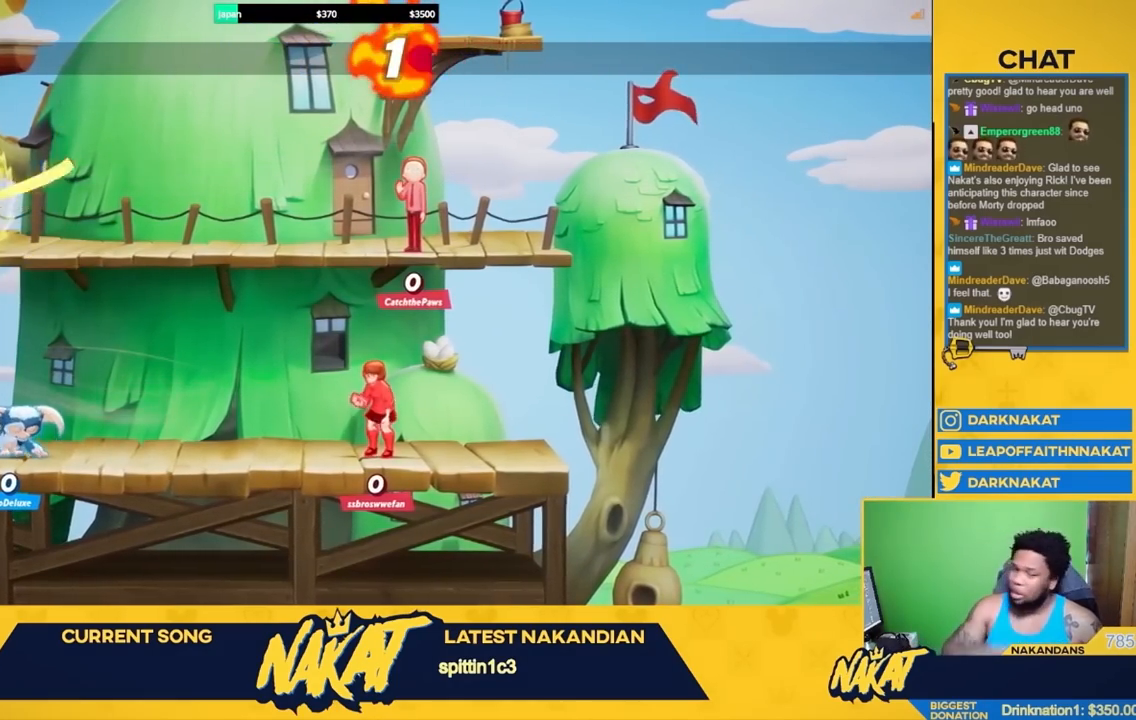
Gameplay with a controller (Xbox layout); each line is a JSON object with the inputs held at the frame after it. "events" lists button and stick changes between this image and that frame as [ms after this image, input, new state], when the widget could be followed in between.
{"buttons": [], "left_stick": "left", "right_stick": "center", "events": [[383, "left_stick", "left"]]}
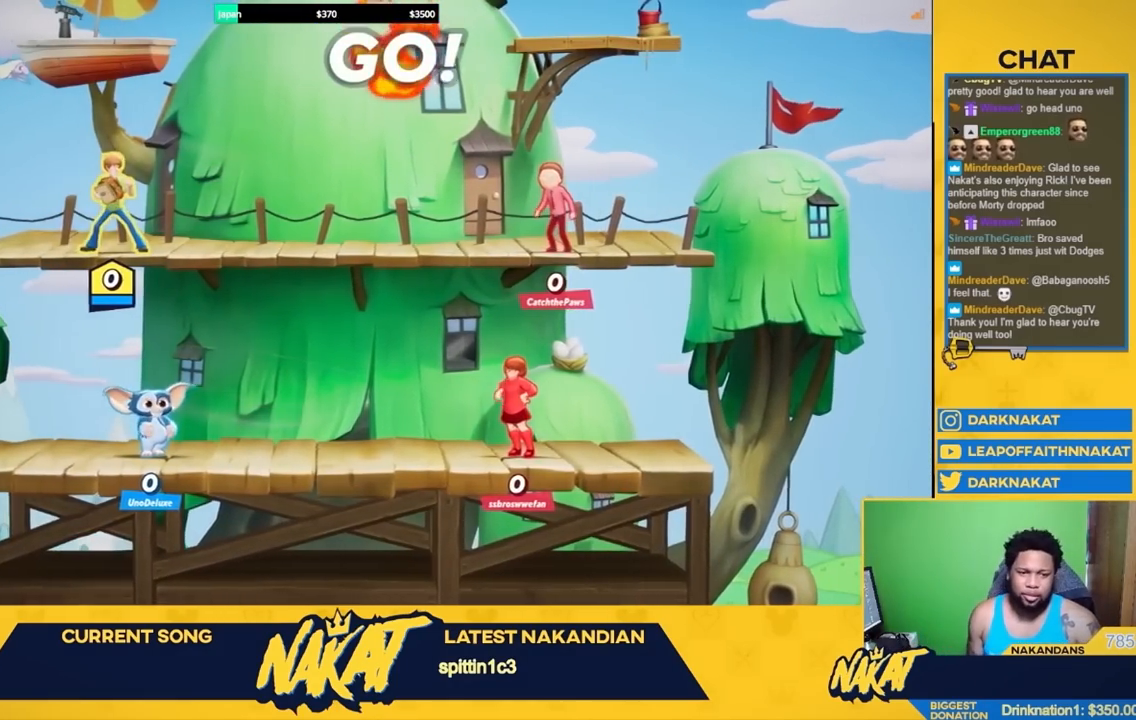
{"buttons": [], "left_stick": "right", "right_stick": "center", "events": [[50, "left_stick", "right"], [183, "left_stick", "left"], [367, "left_stick", "right"], [400, "A", "down"], [483, "A", "up"]]}
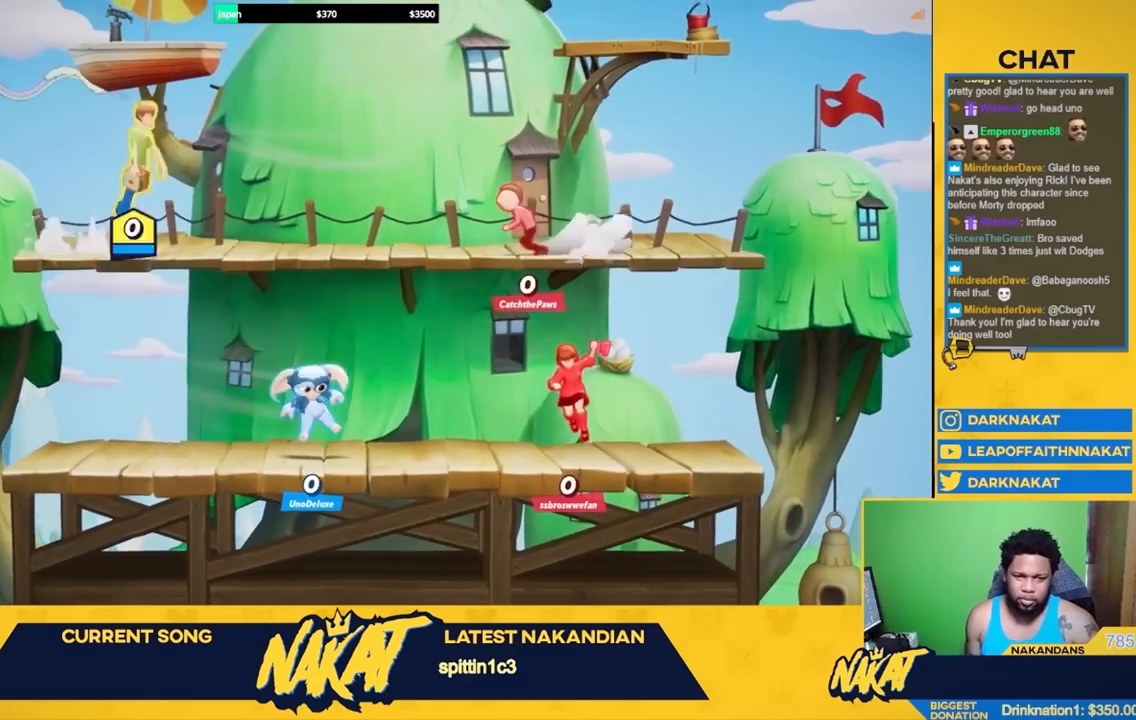
{"buttons": [], "left_stick": "down-right", "right_stick": "center", "events": [[17, "R2", "down"], [100, "A", "down"], [150, "R2", "up"], [183, "X", "down"], [300, "A", "up"], [300, "X", "up"], [300, "left_stick", "down"], [317, "L3", "down"], [367, "left_stick", "down-right"], [400, "L3", "up"]]}
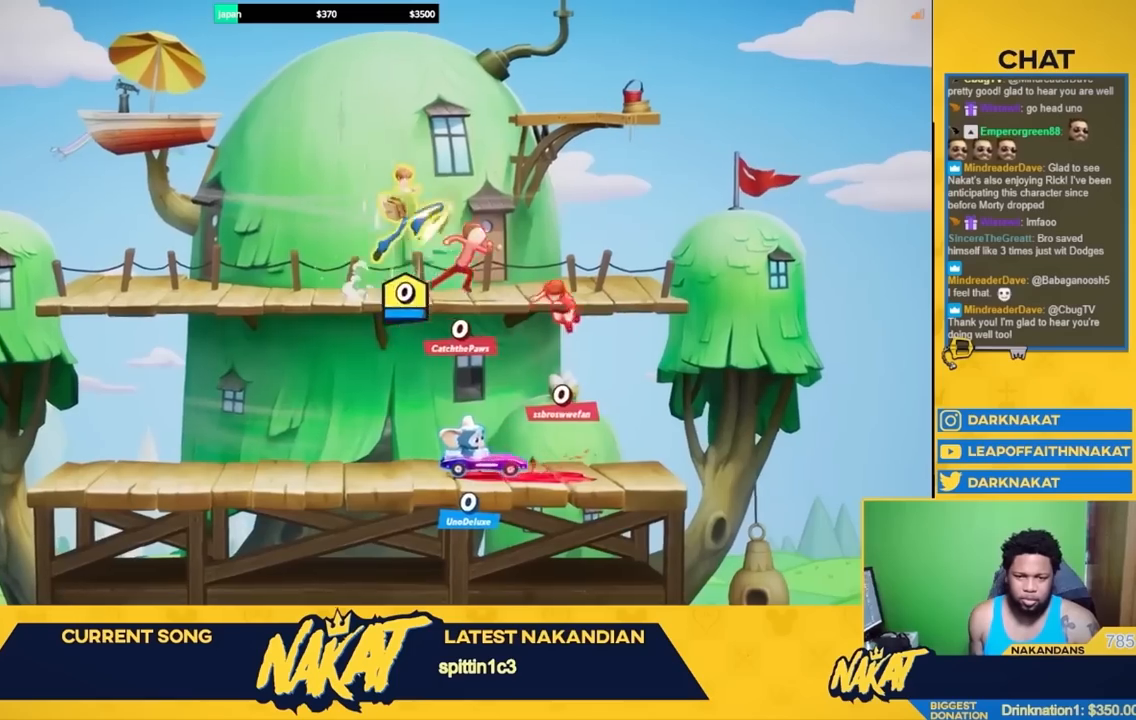
{"buttons": ["R1", "L3"], "left_stick": "left", "right_stick": "center", "events": [[183, "left_stick", "right"], [267, "A", "down"], [350, "A", "up"], [367, "R1", "down"], [417, "L3", "down"], [417, "left_stick", "left"]]}
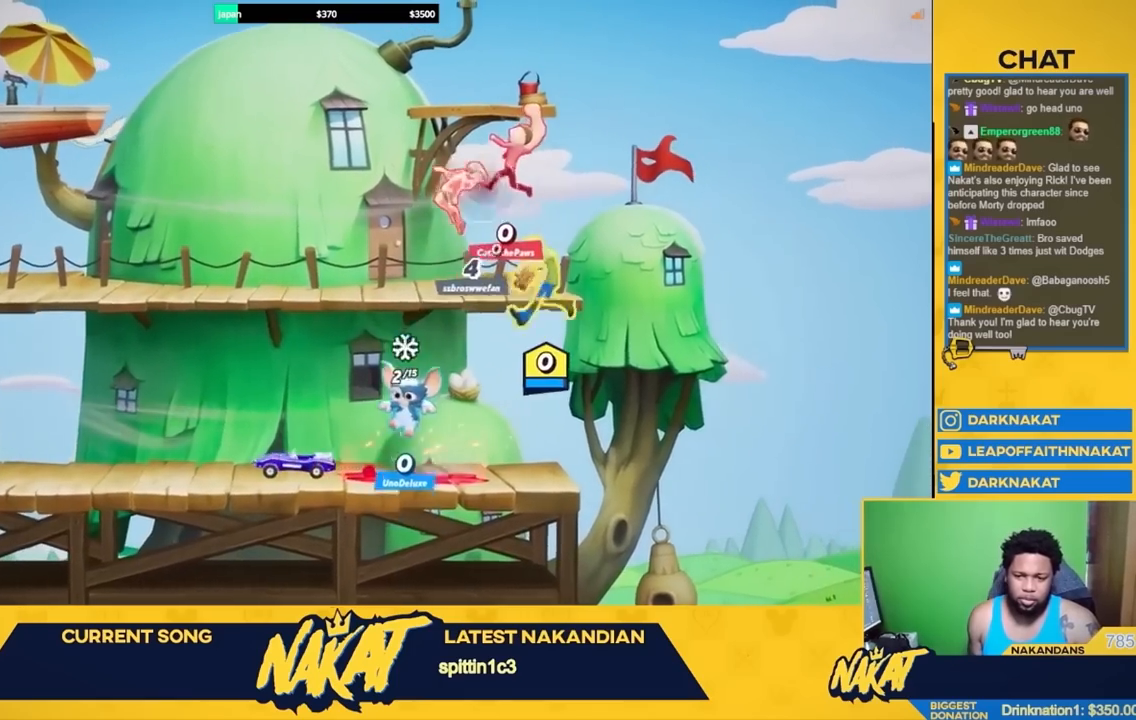
{"buttons": [], "left_stick": "down-left", "right_stick": "center", "events": [[17, "R1", "up"], [83, "L3", "up"], [183, "left_stick", "down-left"]]}
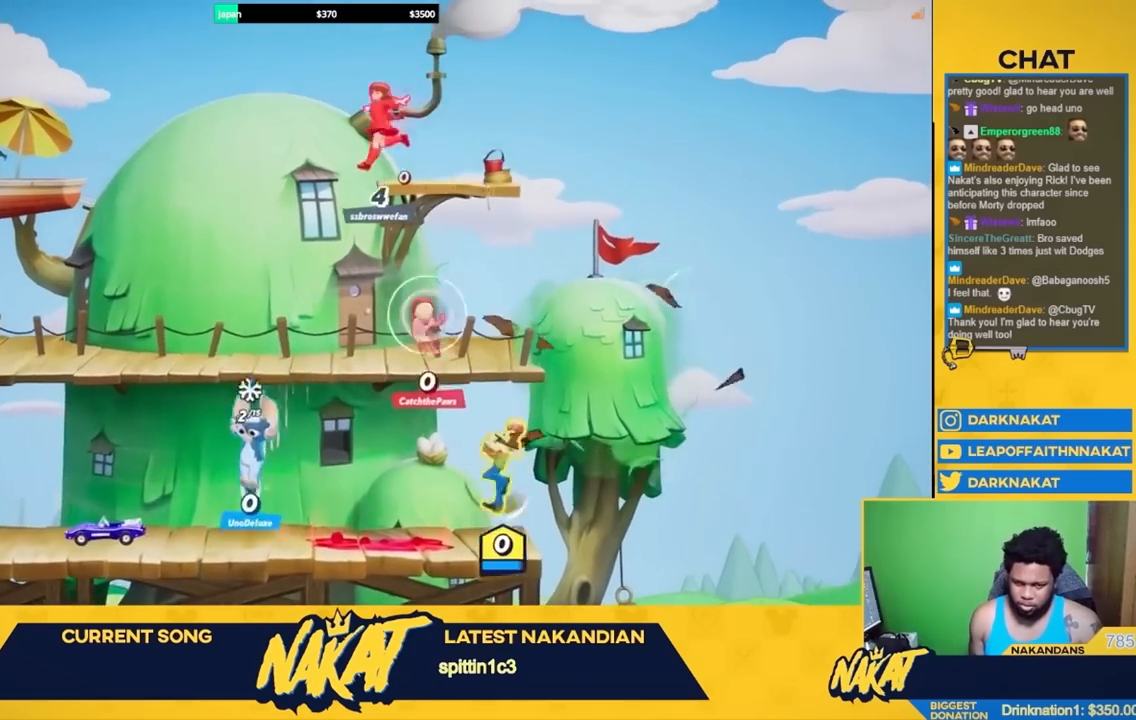
{"buttons": ["A", "X"], "left_stick": "up", "right_stick": "center", "events": [[67, "left_stick", "left"], [117, "R2", "down"], [217, "A", "down"], [250, "R2", "up"], [300, "left_stick", "up"], [383, "X", "down"]]}
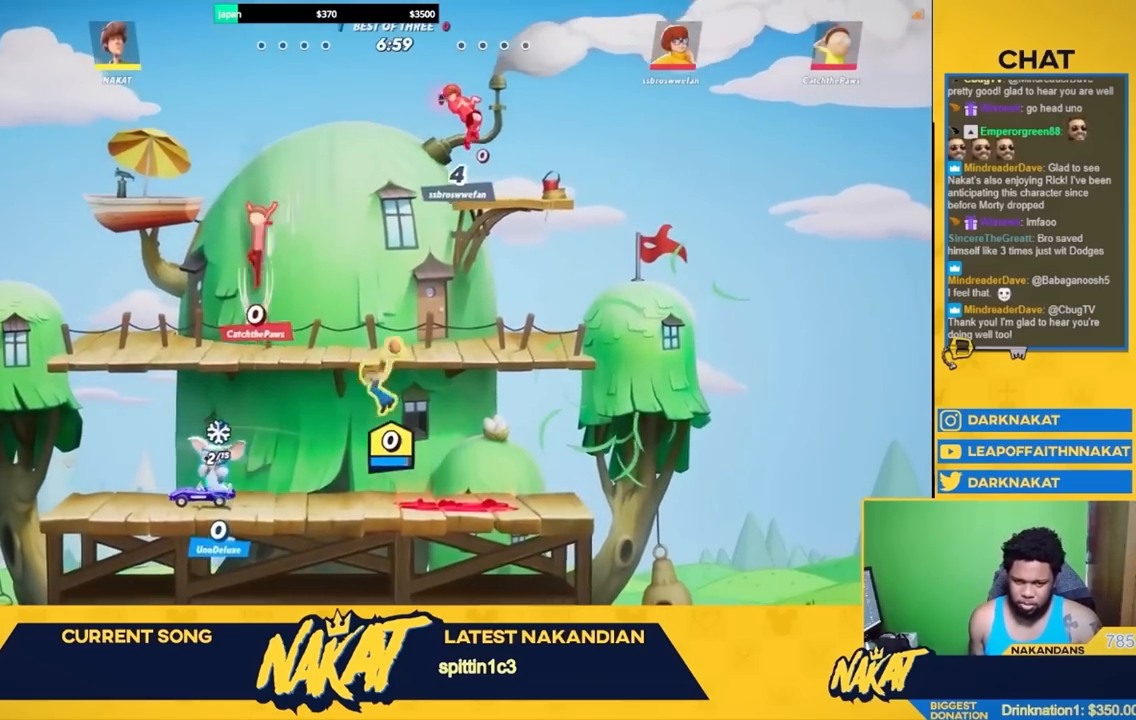
{"buttons": ["A"], "left_stick": "right", "right_stick": "center", "events": [[83, "A", "up"], [83, "X", "up"], [83, "left_stick", "down-left"], [200, "left_stick", "down-right"], [250, "left_stick", "right"], [350, "R2", "down"], [450, "A", "down"], [483, "R2", "up"]]}
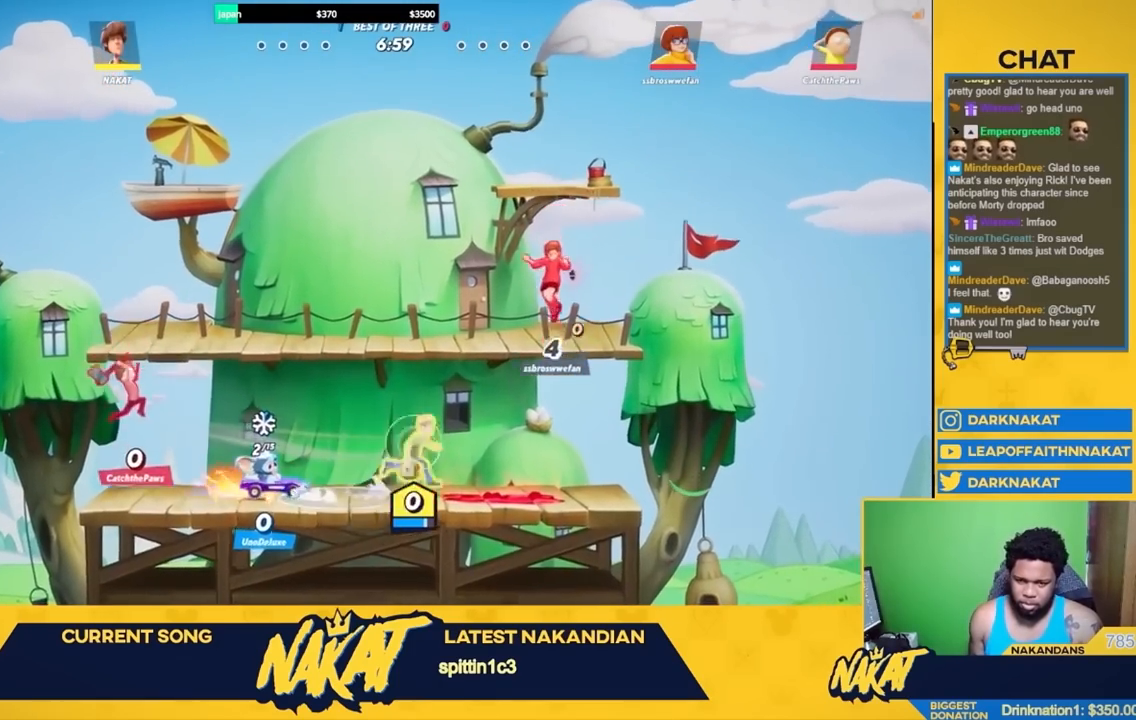
{"buttons": ["L3"], "left_stick": "down-left", "right_stick": "center", "events": [[67, "left_stick", "up"], [83, "A", "up"], [83, "R2", "down"], [167, "A", "down"], [183, "R2", "up"], [217, "R1", "down"], [300, "left_stick", "down-left"], [400, "A", "up"], [417, "R1", "up"], [483, "L3", "down"]]}
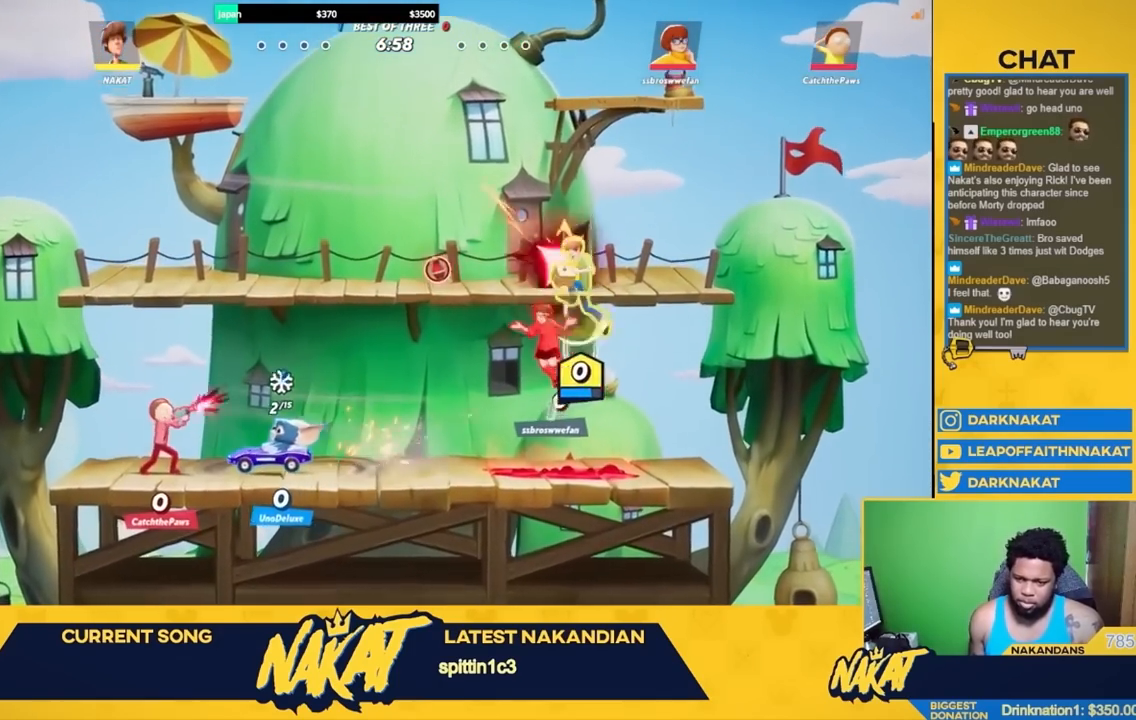
{"buttons": ["A"], "left_stick": "left", "right_stick": "center", "events": [[200, "left_stick", "left"], [283, "L3", "up"], [467, "A", "down"]]}
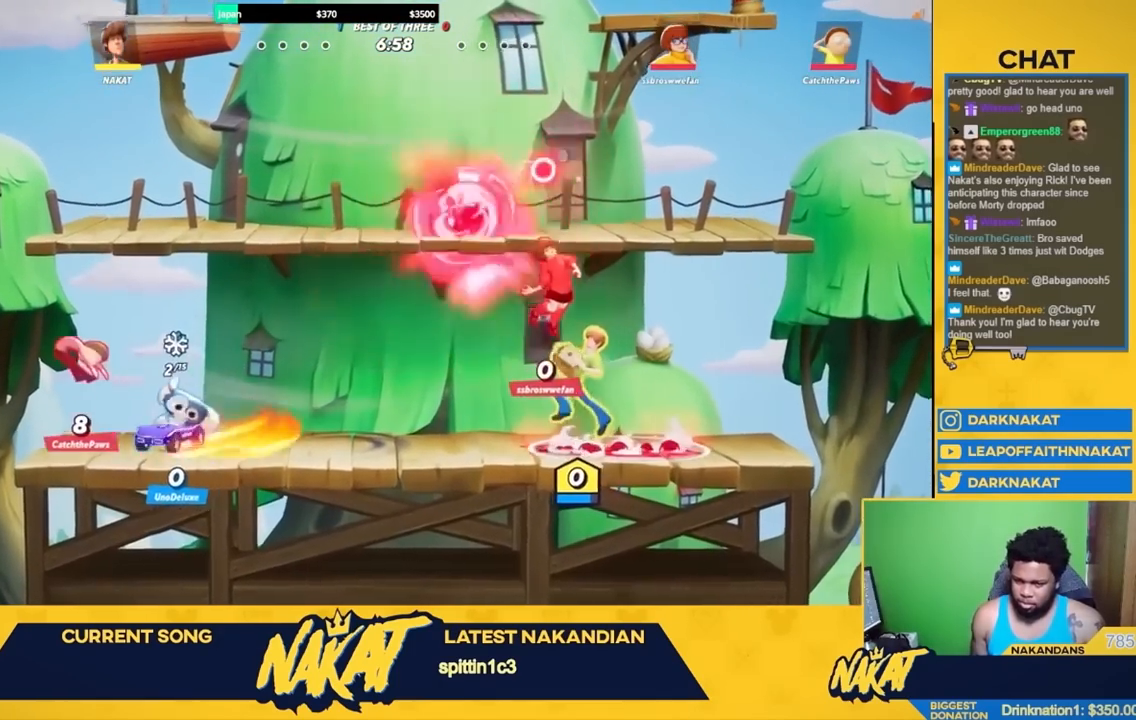
{"buttons": [], "left_stick": "left", "right_stick": "center", "events": [[50, "X", "down"], [117, "A", "up"], [117, "X", "up"]]}
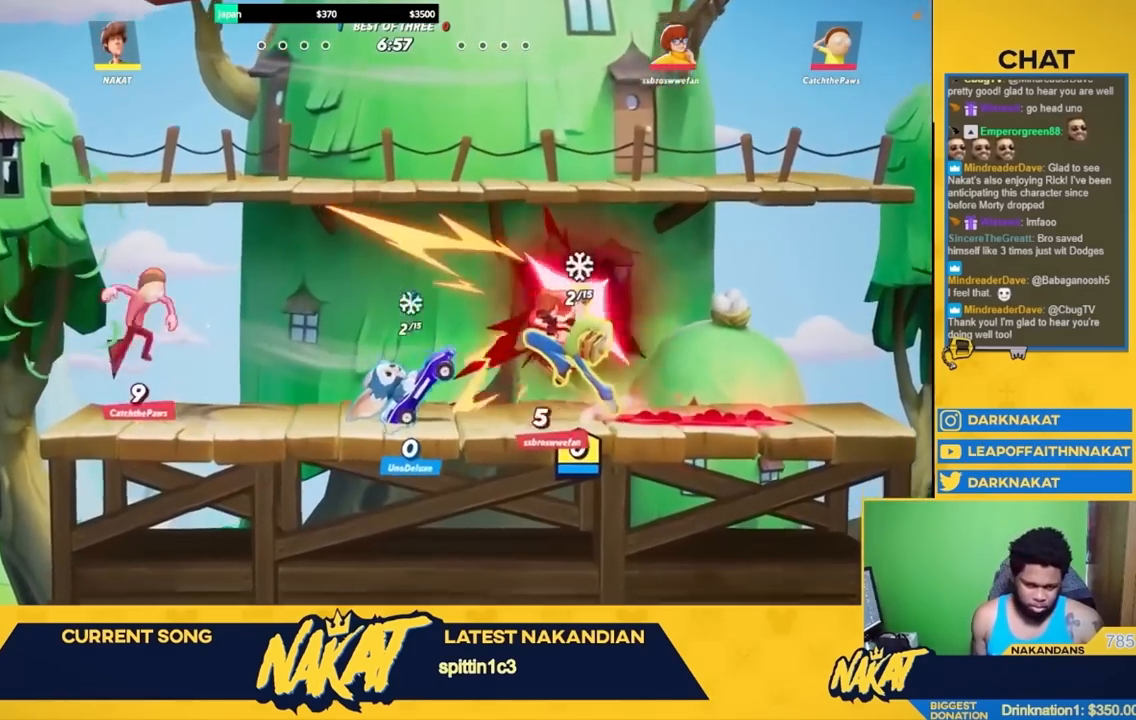
{"buttons": [], "left_stick": "left", "right_stick": "down", "events": [[33, "R2", "down"], [200, "R2", "up"], [267, "A", "down"], [467, "A", "up"], [483, "right_stick", "down"]]}
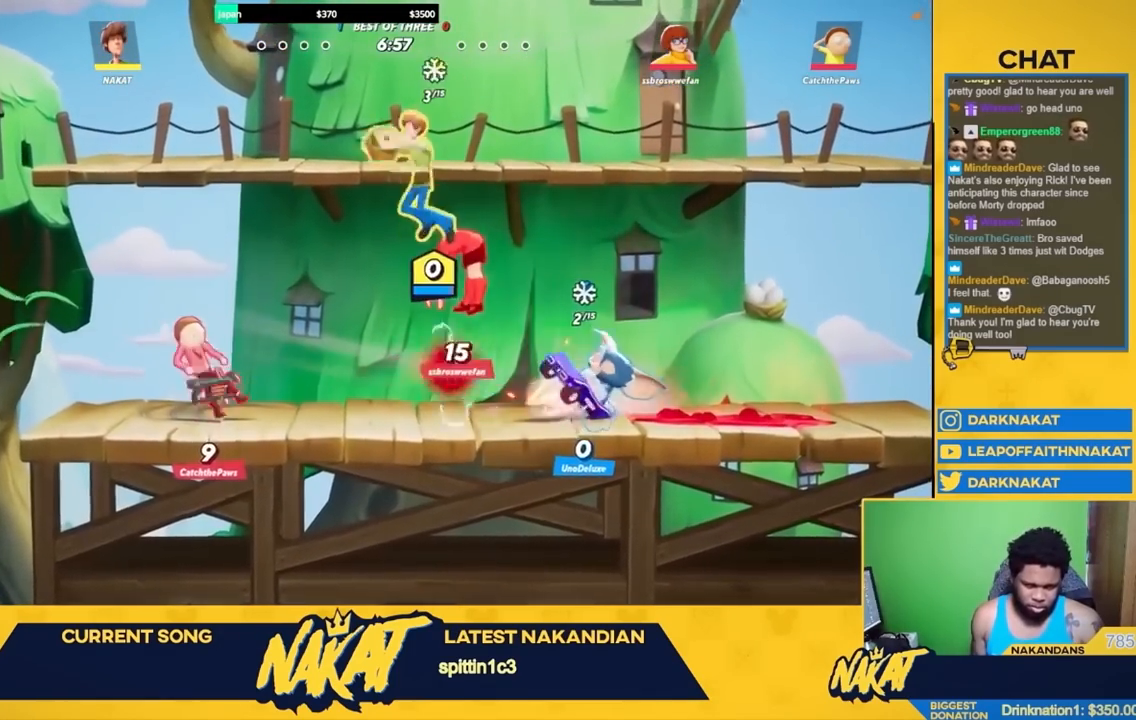
{"buttons": ["L3"], "left_stick": "left", "right_stick": "center", "events": [[17, "left_stick", "up-left"], [117, "right_stick", "center"], [133, "left_stick", "down-left"], [267, "left_stick", "right"], [417, "left_stick", "left"], [467, "L3", "down"]]}
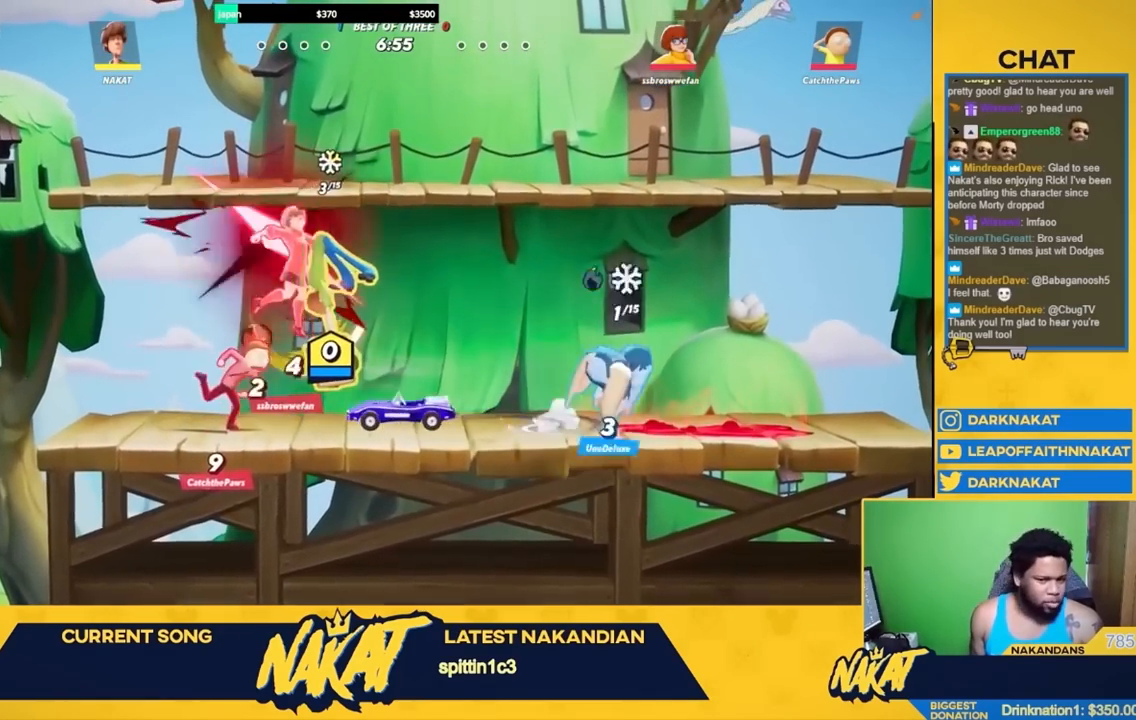
{"buttons": [], "left_stick": "left", "right_stick": "center", "events": [[33, "R1", "down"], [150, "R1", "up"], [217, "R1", "down"], [267, "L3", "up"], [317, "R1", "up"], [383, "R1", "down"], [500, "R1", "up"]]}
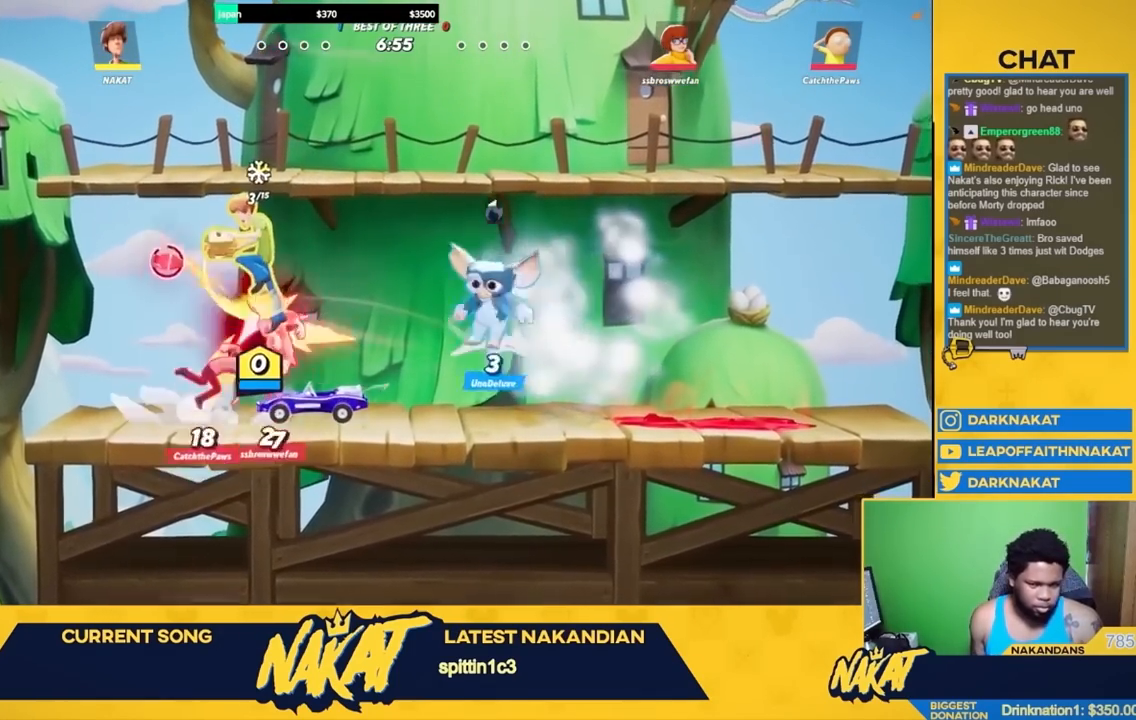
{"buttons": [], "left_stick": "down-right", "right_stick": "center", "events": [[100, "left_stick", "right"], [183, "left_stick", "up-right"], [217, "L3", "down"], [267, "L3", "up"], [500, "left_stick", "down-right"]]}
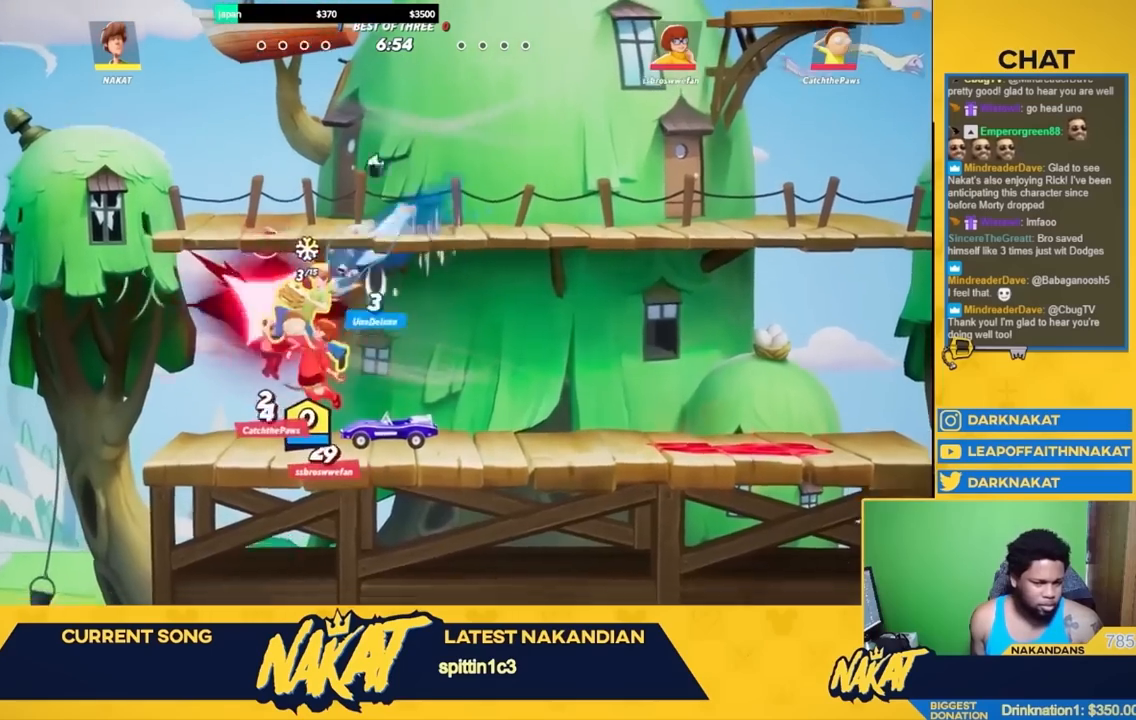
{"buttons": [], "left_stick": "up-left", "right_stick": "center", "events": [[217, "left_stick", "left"], [267, "A", "down"], [300, "left_stick", "up-left"], [350, "A", "up"], [367, "right_stick", "down"], [467, "right_stick", "center"]]}
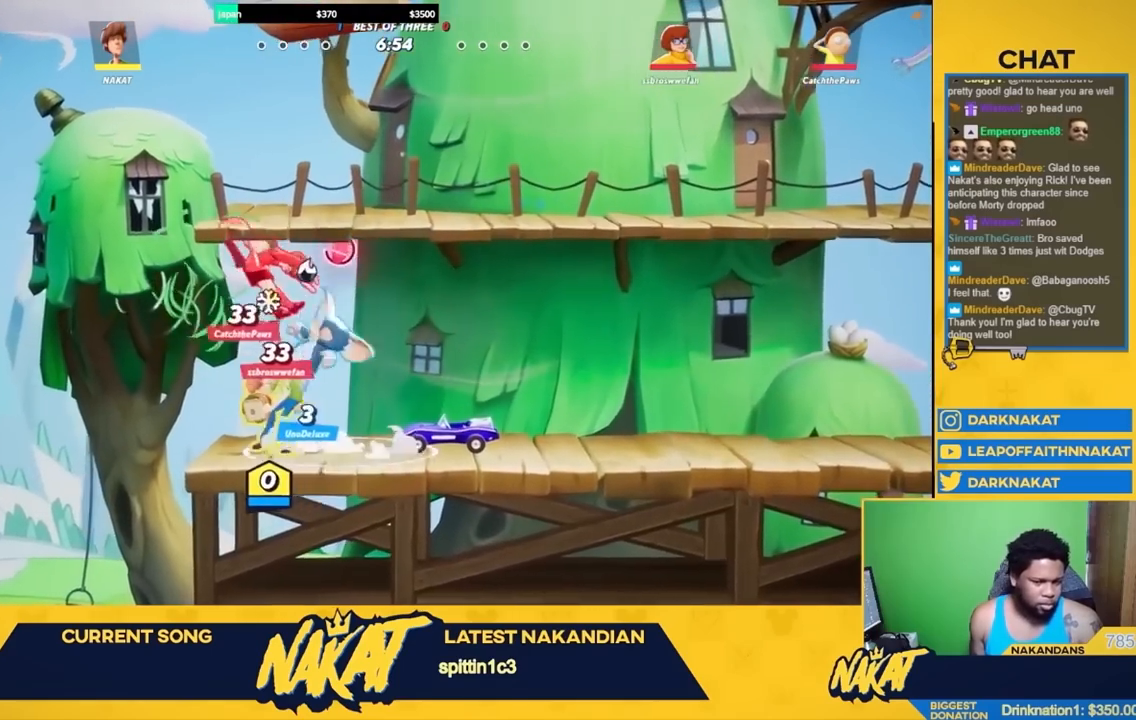
{"buttons": ["A"], "left_stick": "right", "right_stick": "center", "events": [[117, "left_stick", "up-right"], [183, "L3", "down"], [200, "left_stick", "right"], [267, "L3", "up"], [400, "left_stick", "down"], [483, "A", "down"], [500, "left_stick", "right"]]}
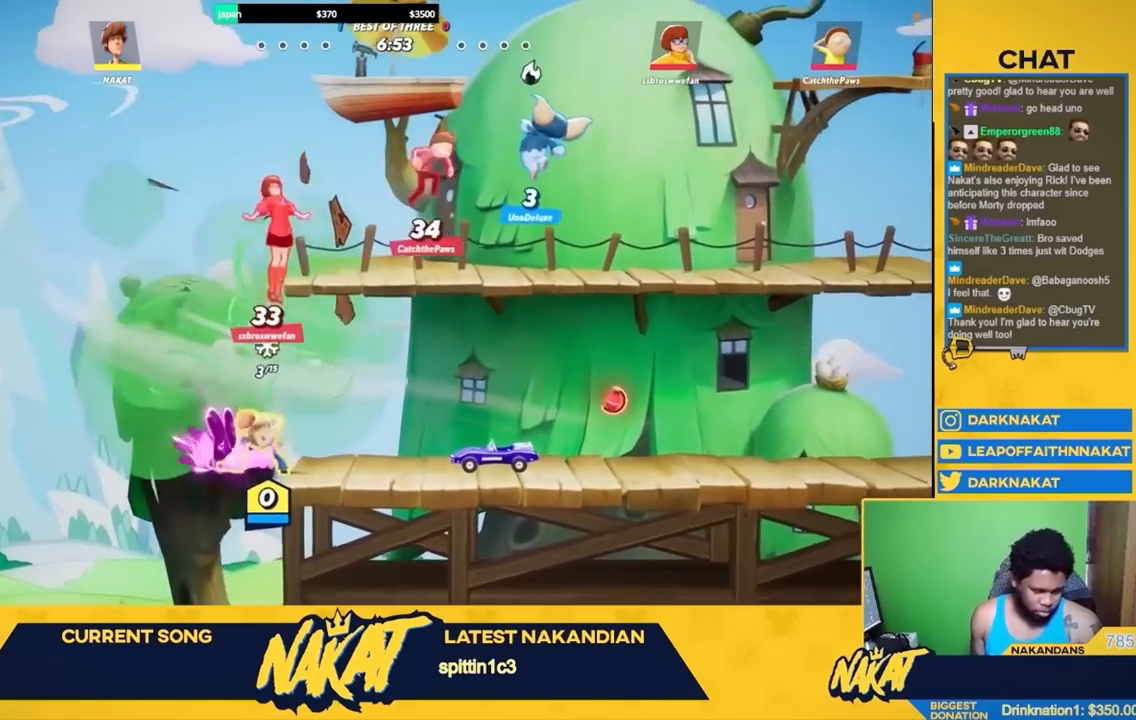
{"buttons": ["L3"], "left_stick": "up", "right_stick": "center", "events": [[150, "A", "up"], [200, "R2", "down"], [317, "A", "down"], [333, "R2", "up"], [417, "L3", "down"], [417, "left_stick", "up"], [433, "X", "down"], [500, "A", "up"], [500, "X", "up"]]}
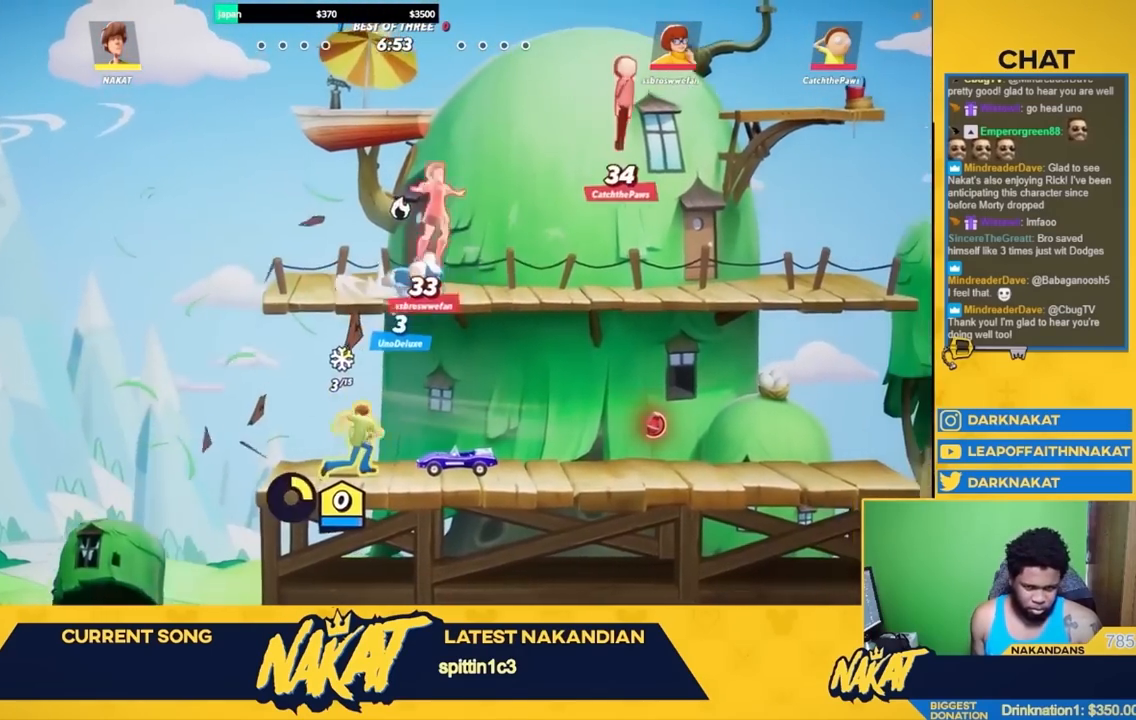
{"buttons": [], "left_stick": "center", "right_stick": "center", "events": [[50, "L3", "up"], [150, "left_stick", "right"], [217, "left_stick", "down"], [283, "left_stick", "down-left"], [483, "left_stick", "center"]]}
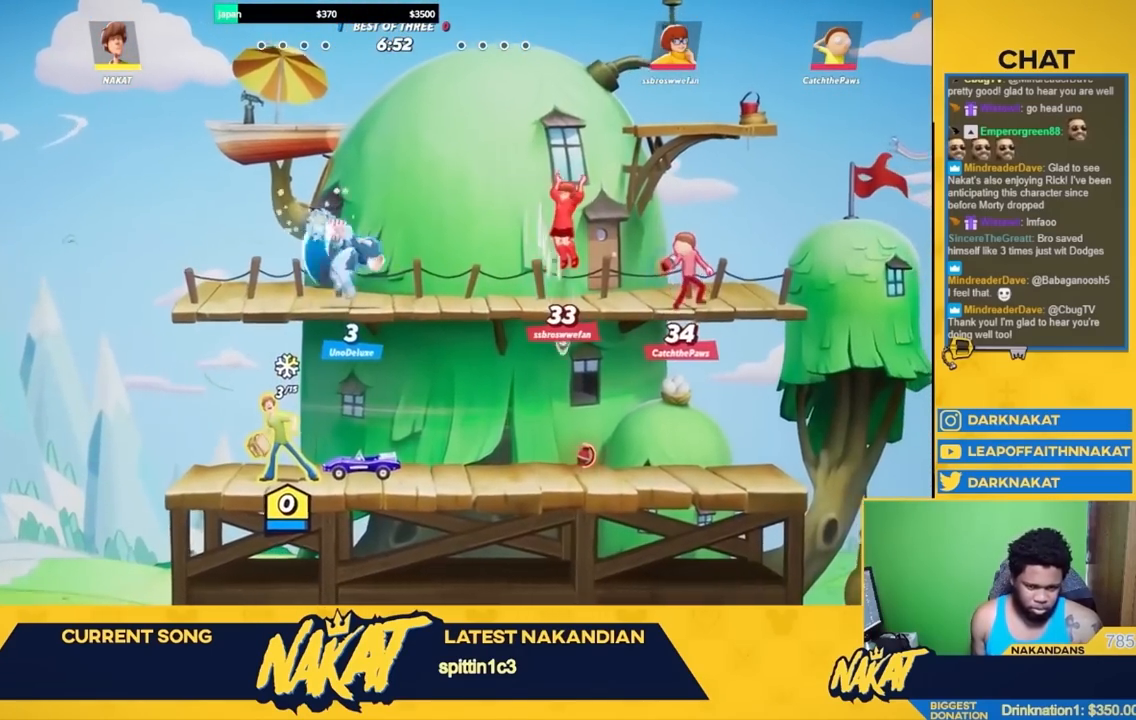
{"buttons": ["Y"], "left_stick": "down", "right_stick": "center", "events": [[117, "left_stick", "right"], [317, "left_stick", "center"], [367, "left_stick", "down"], [400, "Y", "down"]]}
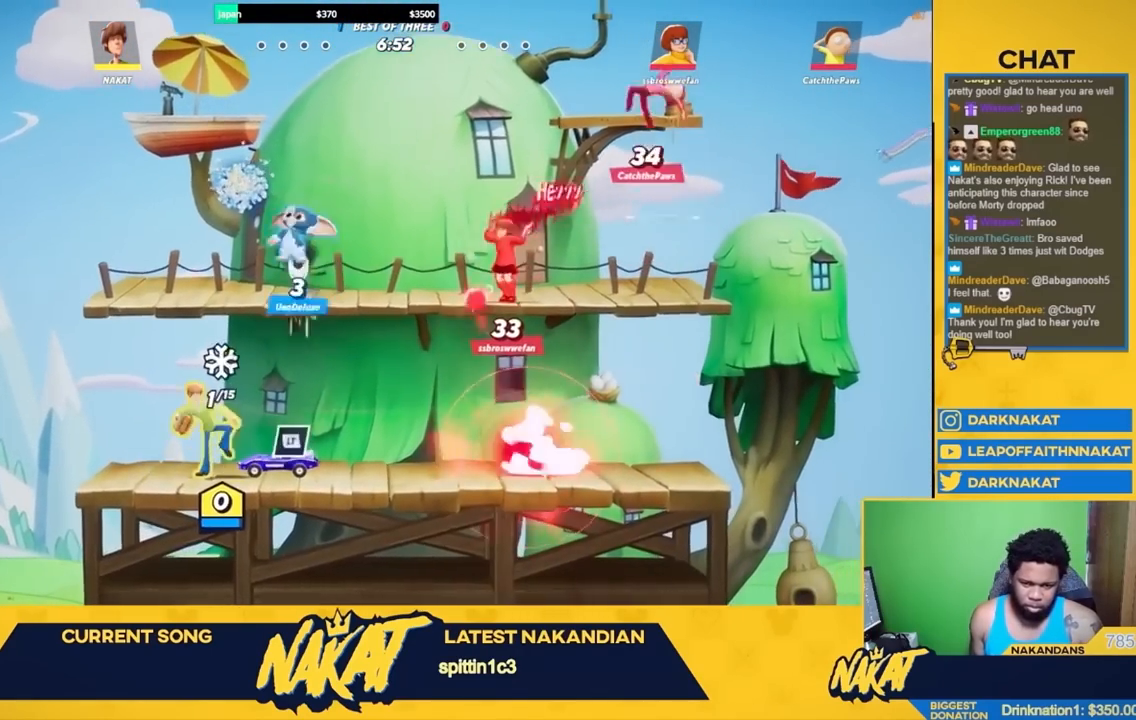
{"buttons": [], "left_stick": "center", "right_stick": "center", "events": [[33, "Y", "up"], [50, "left_stick", "center"]]}
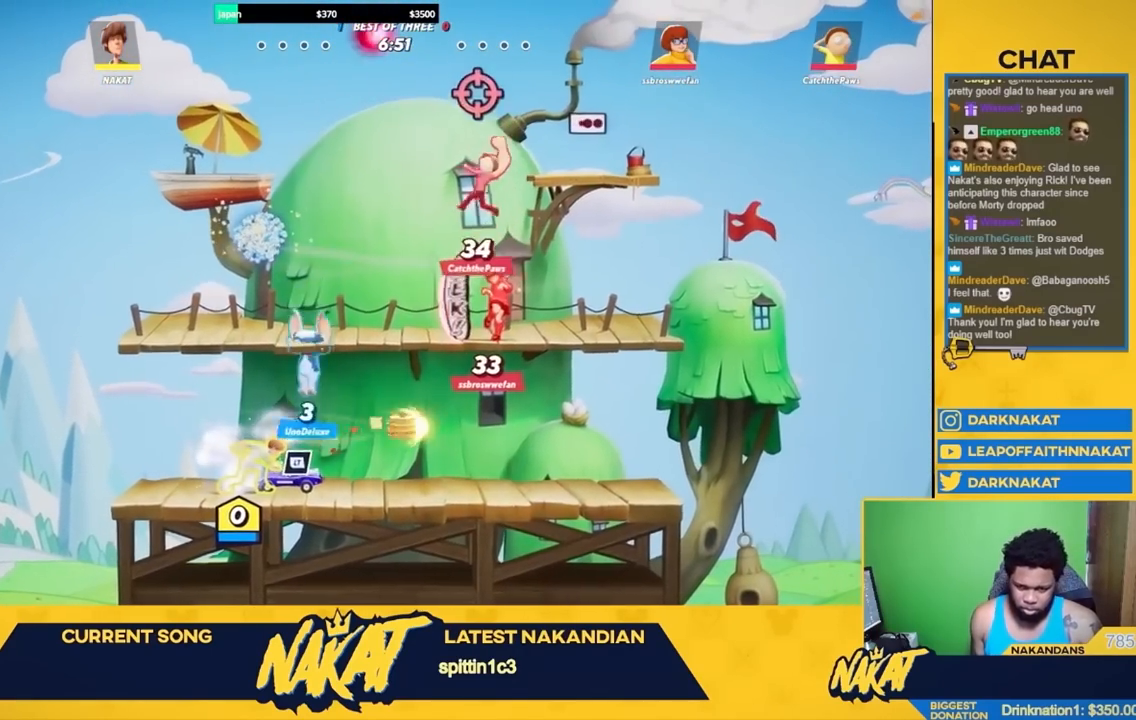
{"buttons": [], "left_stick": "right", "right_stick": "center", "events": [[250, "L2", "down"], [333, "left_stick", "right"], [383, "L2", "up"]]}
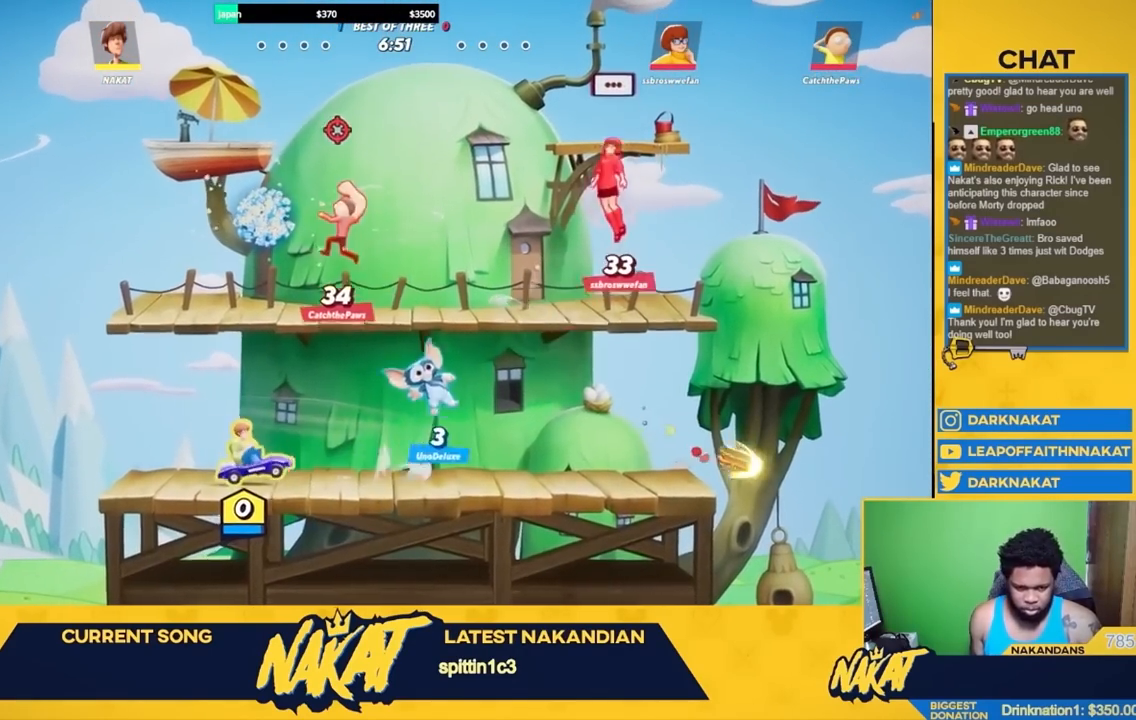
{"buttons": ["Y"], "left_stick": "up-left", "right_stick": "center", "events": [[183, "Y", "down"], [417, "left_stick", "up-left"]]}